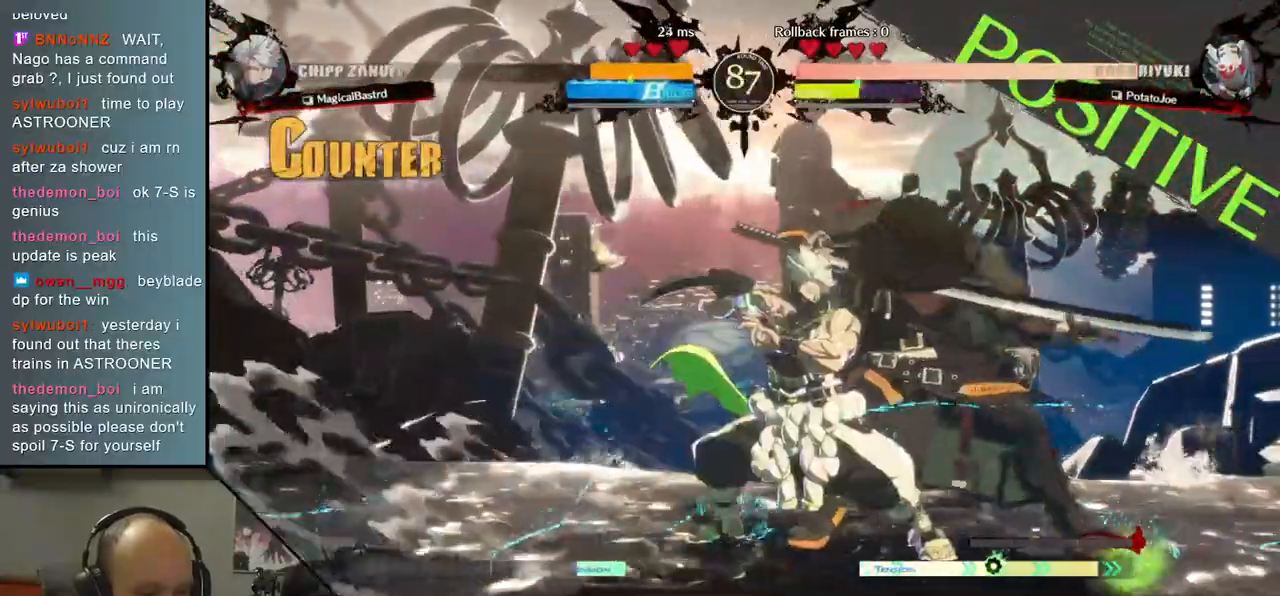
Gameplay with a controller (arcade stick); each line is a JSON object with the inputs held at the frame after it. "events" lists button and stick changes between this image and that frame as [ms after this image, input, new state], when the widget could be followed in between. Not read: L3 R3.
{"buttons": ["L1"], "left_stick": "right", "events": [[483, "L1", "down"]]}
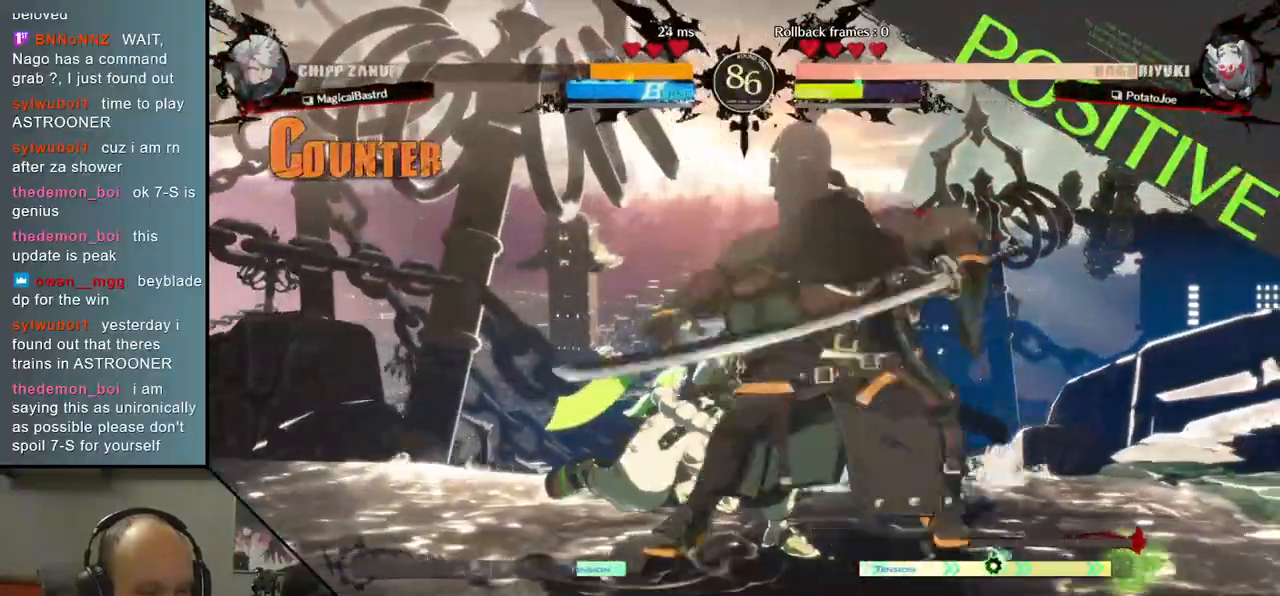
{"buttons": [], "left_stick": "right", "events": [[100, "L1", "up"], [150, "L1", "down"], [267, "L1", "up"]]}
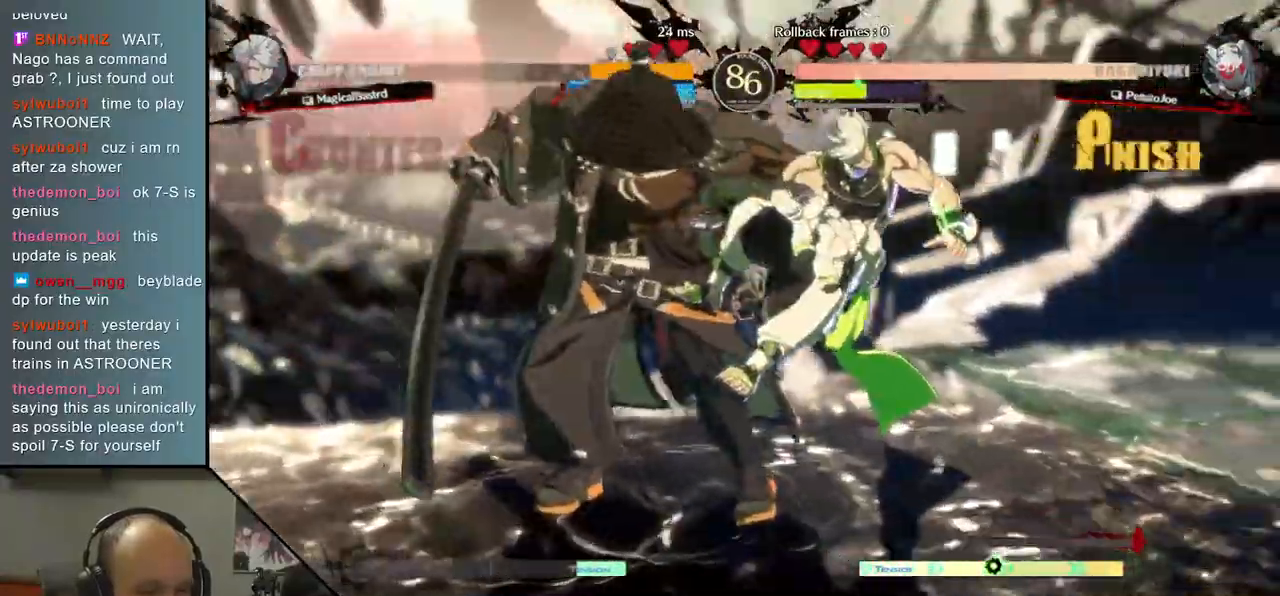
{"buttons": [], "left_stick": "left", "events": [[283, "left_stick", "center"], [367, "left_stick", "left"]]}
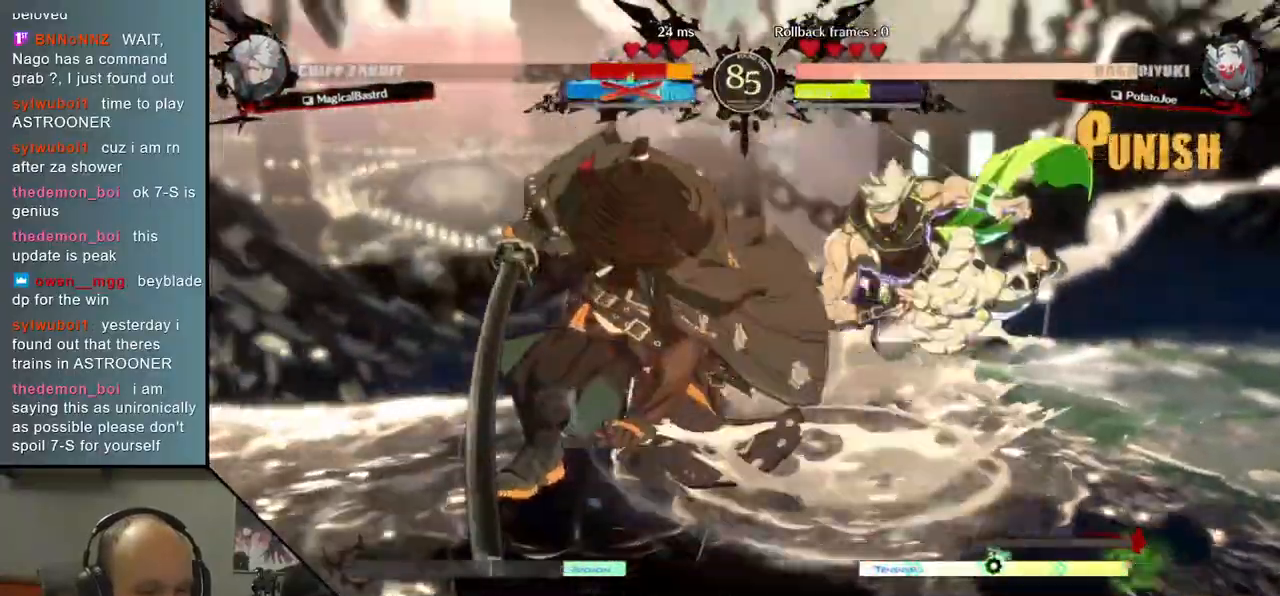
{"buttons": [], "left_stick": "right", "events": [[33, "left_stick", "right"]]}
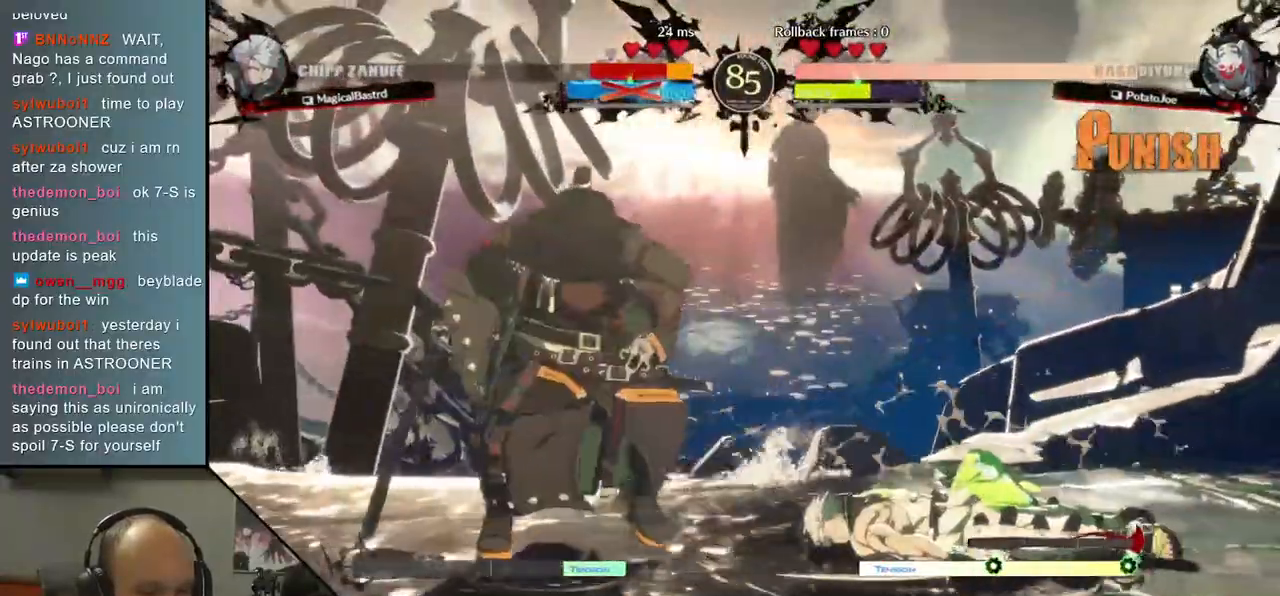
{"buttons": ["SQUARE"], "left_stick": "right", "events": [[450, "SQUARE", "down"]]}
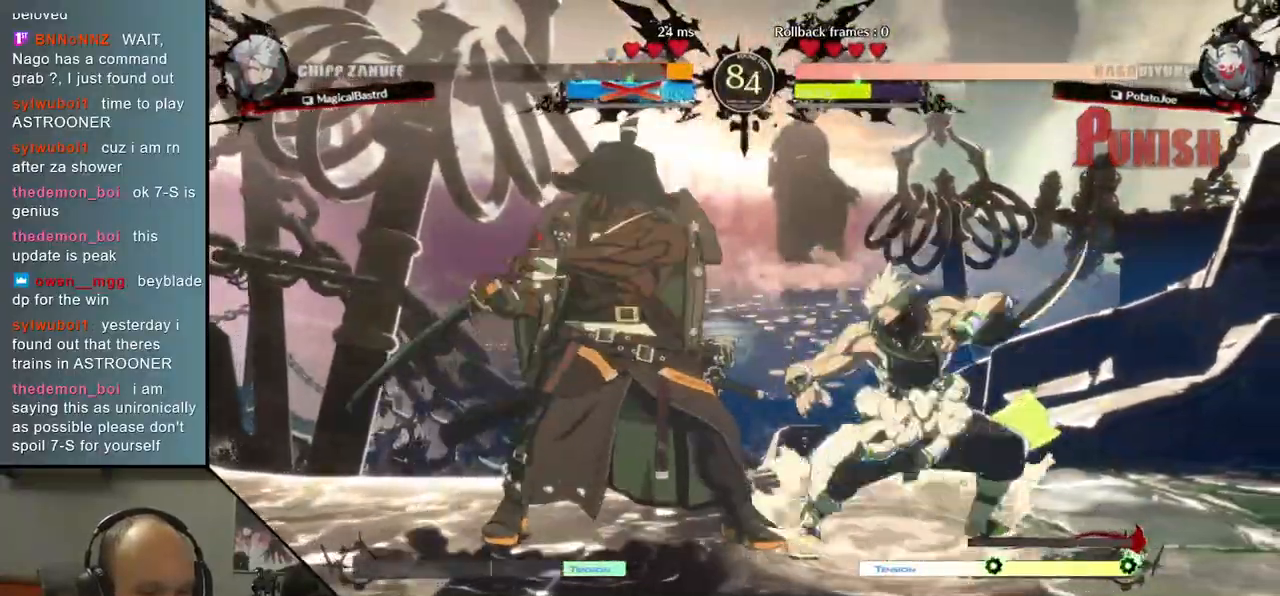
{"buttons": [], "left_stick": "right", "events": [[67, "SQUARE", "up"]]}
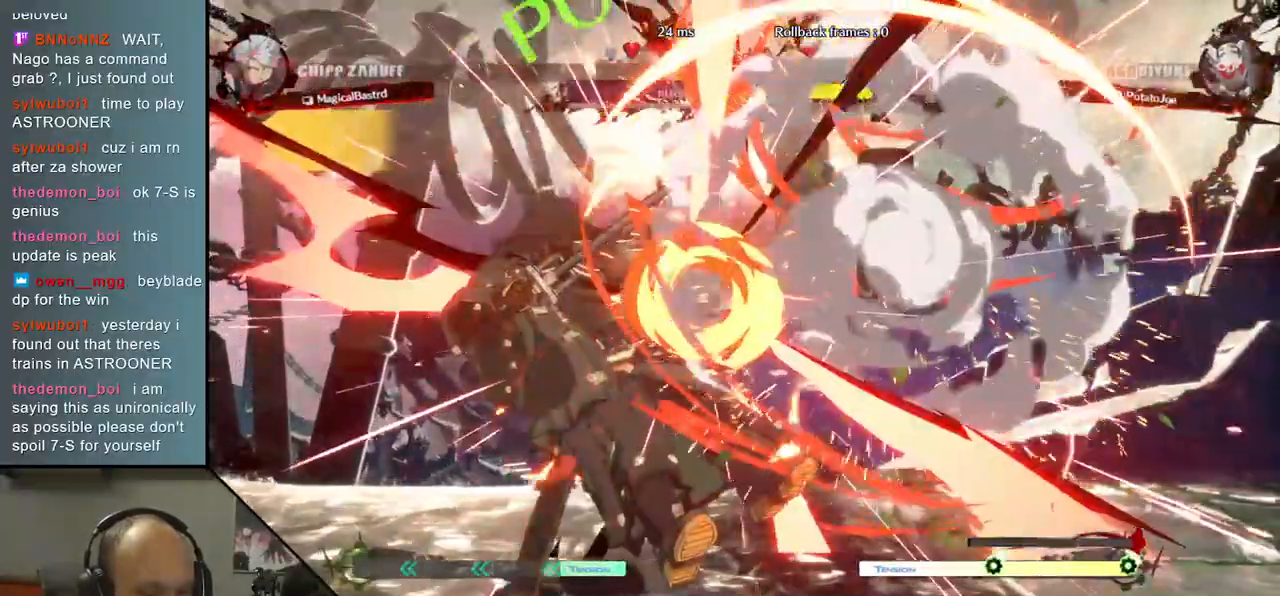
{"buttons": [], "left_stick": "left", "events": [[367, "left_stick", "center"], [483, "left_stick", "left"]]}
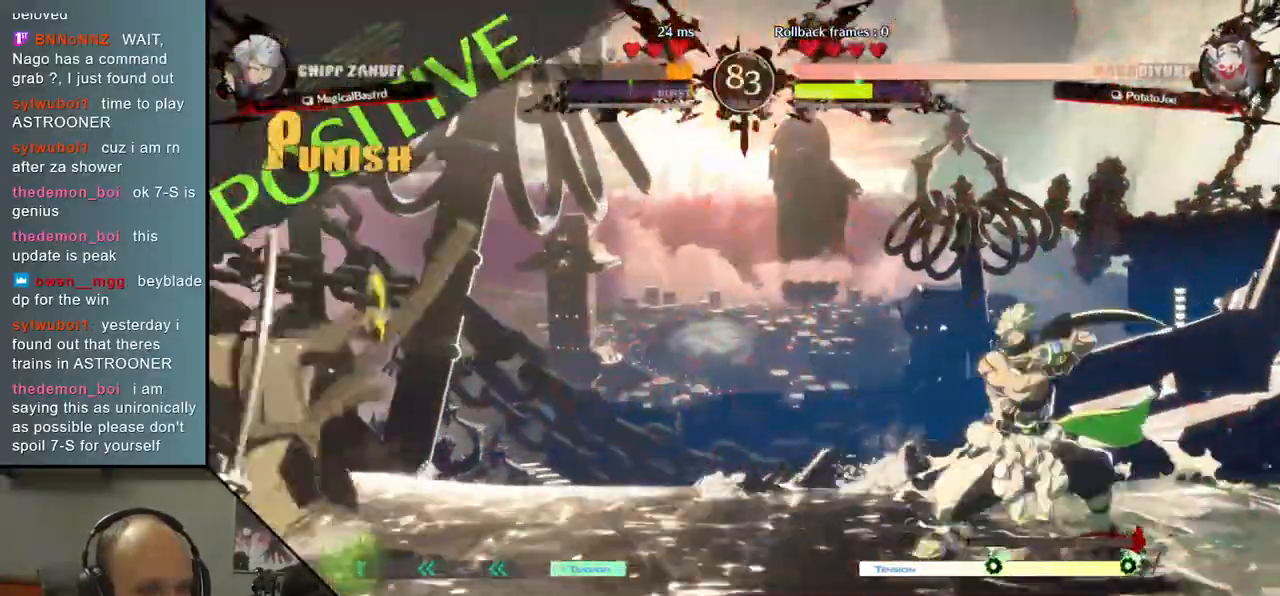
{"buttons": ["TRIANGLE"], "left_stick": "right", "events": [[350, "left_stick", "down"], [433, "left_stick", "right"], [450, "TRIANGLE", "down"]]}
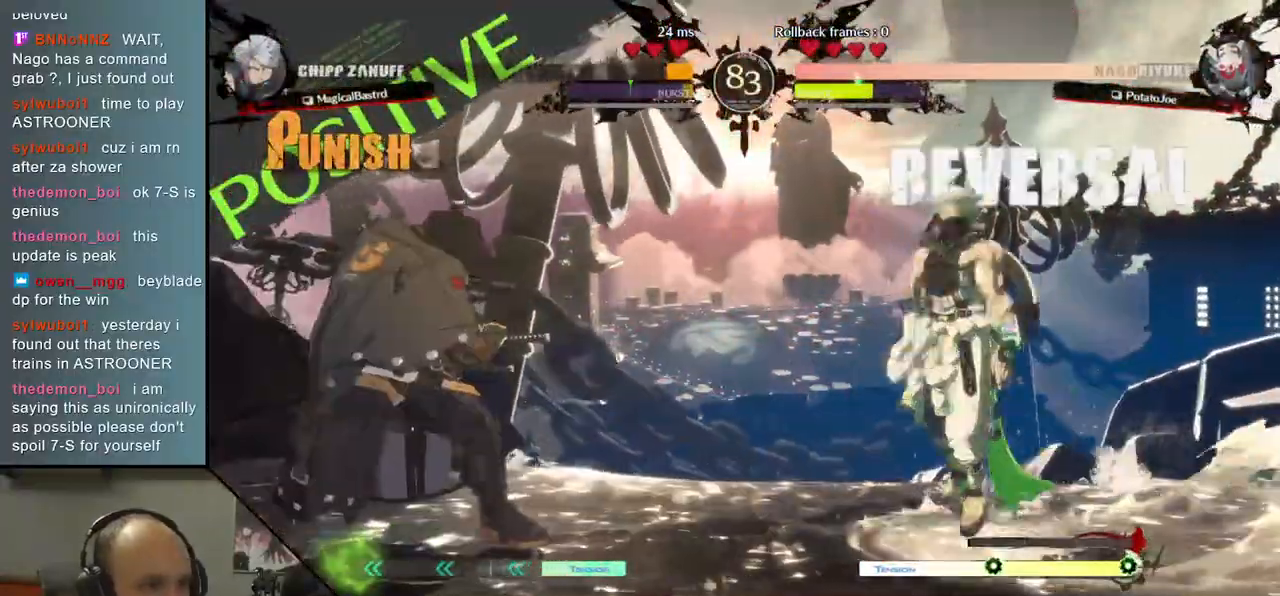
{"buttons": ["TRIANGLE"], "left_stick": "center", "events": [[67, "TRIANGLE", "up"], [67, "left_stick", "down"], [183, "left_stick", "right"], [217, "L2", "down"], [317, "L2", "up"], [333, "left_stick", "center"], [450, "TRIANGLE", "down"]]}
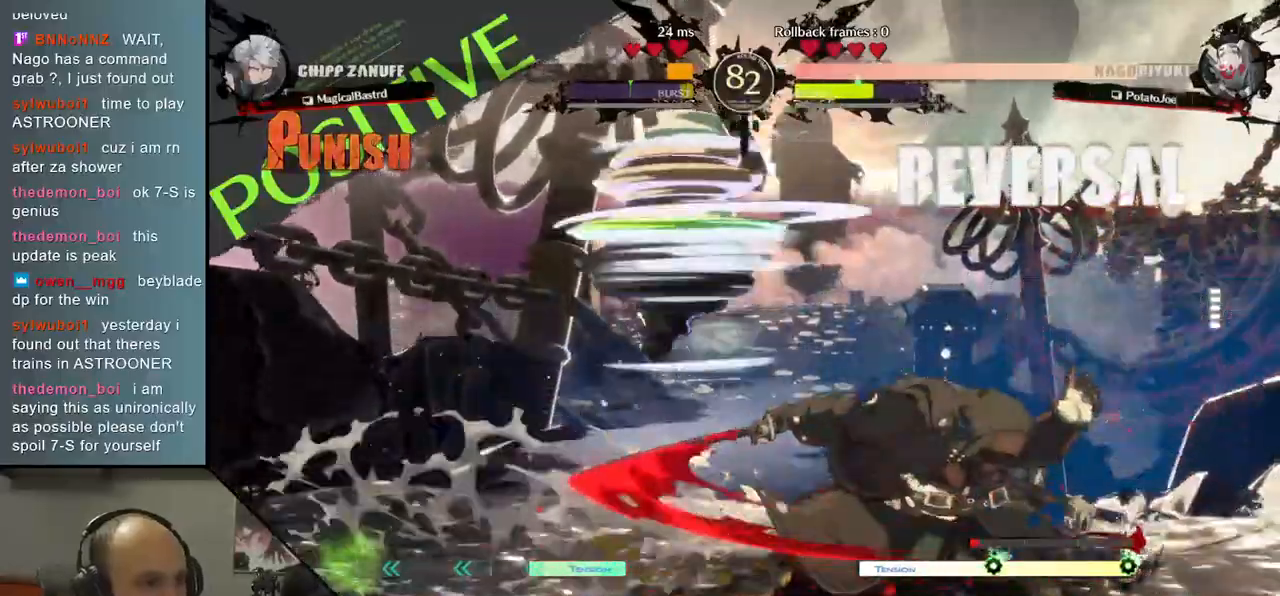
{"buttons": ["TRIANGLE"], "left_stick": "center", "events": [[67, "TRIANGLE", "up"], [183, "TRIANGLE", "down"], [283, "TRIANGLE", "up"], [400, "TRIANGLE", "down"]]}
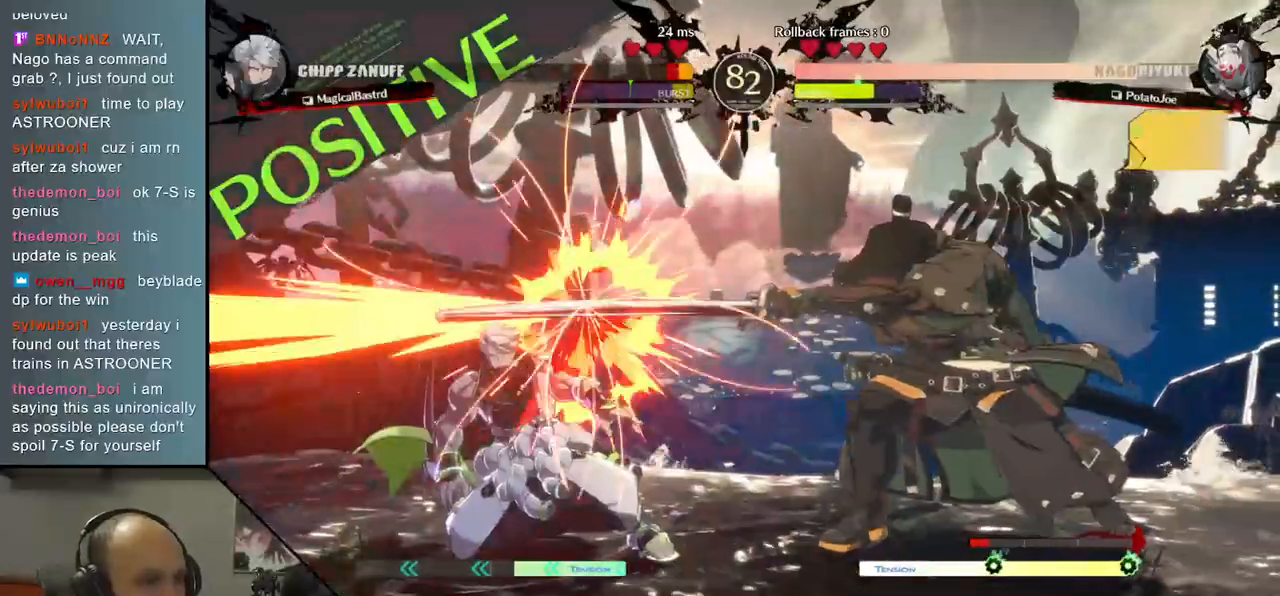
{"buttons": [], "left_stick": "center", "events": [[17, "TRIANGLE", "up"], [117, "TRIANGLE", "down"], [233, "TRIANGLE", "up"], [350, "TRIANGLE", "down"], [450, "TRIANGLE", "up"]]}
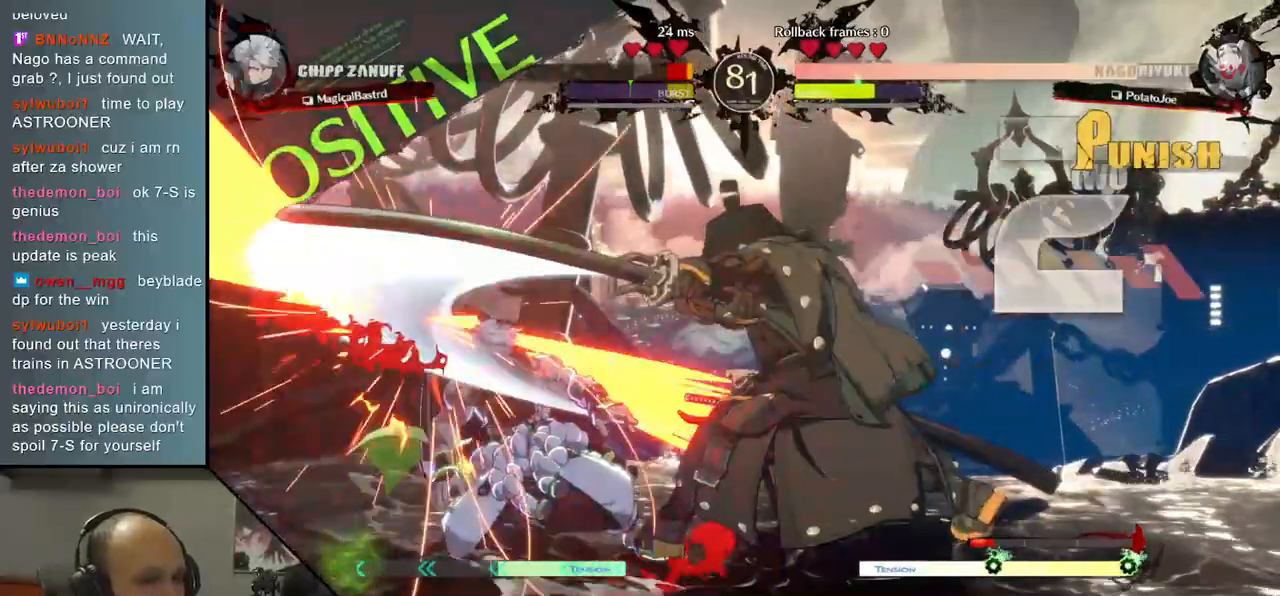
{"buttons": [], "left_stick": "left", "events": [[50, "TRIANGLE", "down"], [183, "TRIANGLE", "up"], [317, "left_stick", "left"]]}
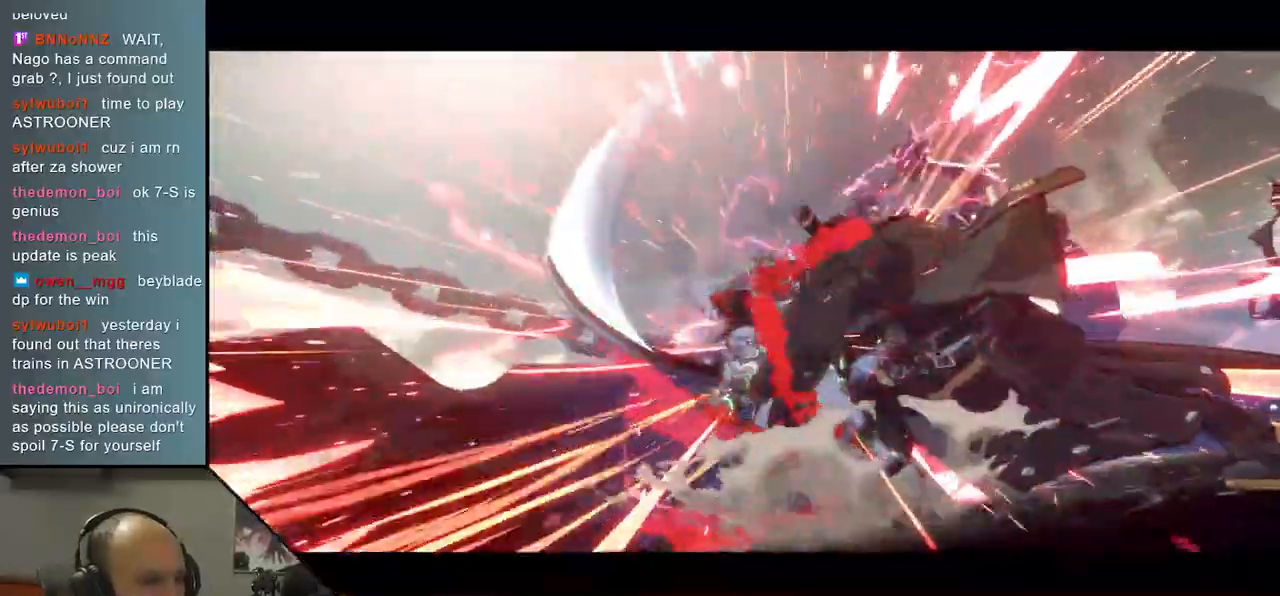
{"buttons": [], "left_stick": "center", "events": [[267, "left_stick", "center"]]}
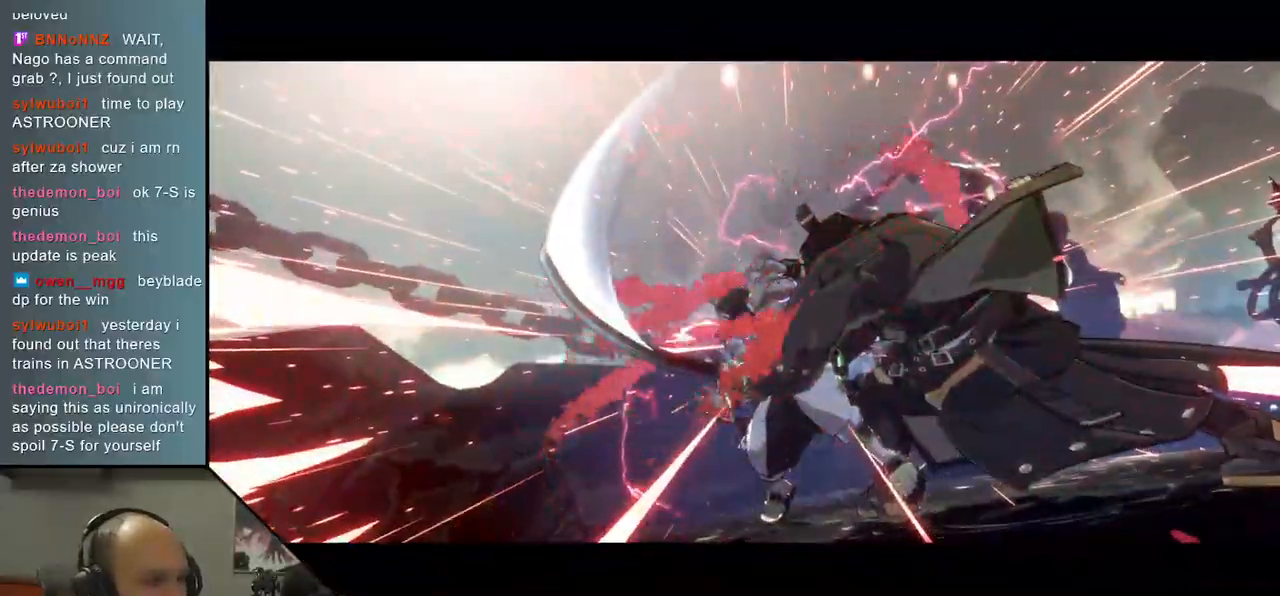
{"buttons": [], "left_stick": "center", "events": []}
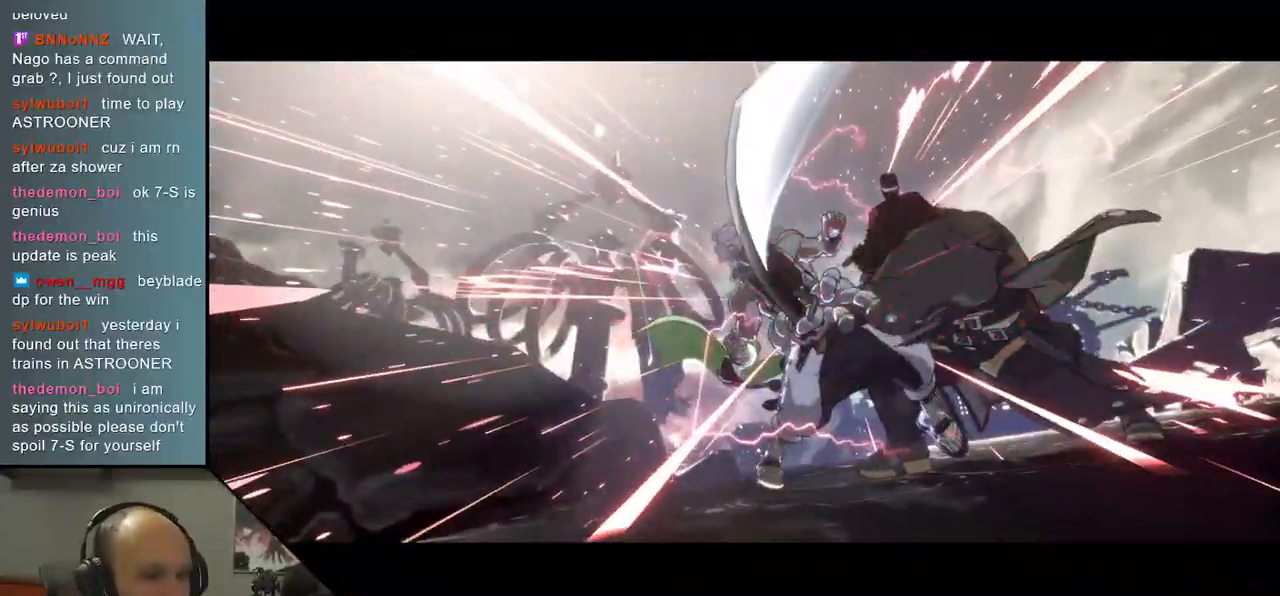
{"buttons": [], "left_stick": "center", "events": []}
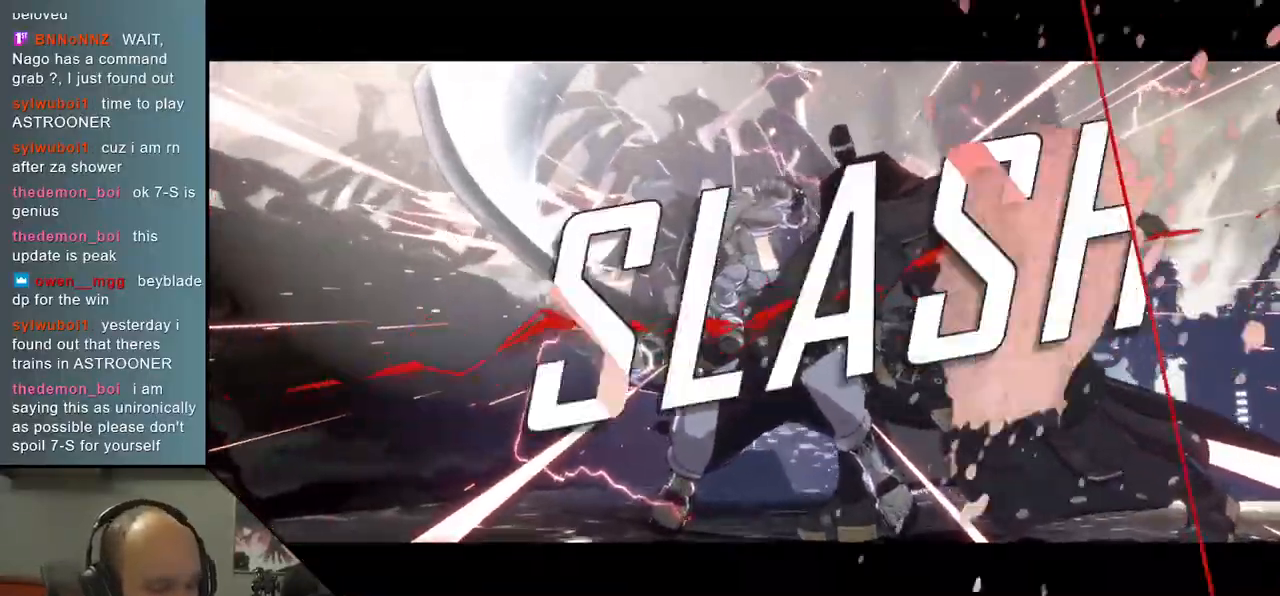
{"buttons": [], "left_stick": "center", "events": []}
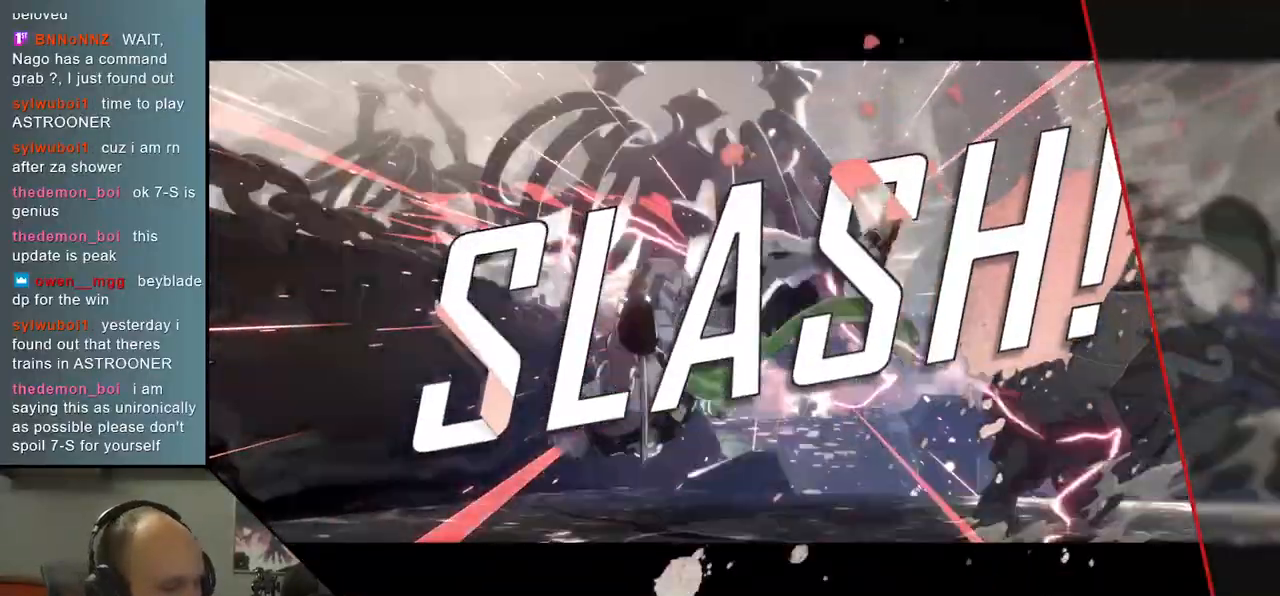
{"buttons": [], "left_stick": "center", "events": []}
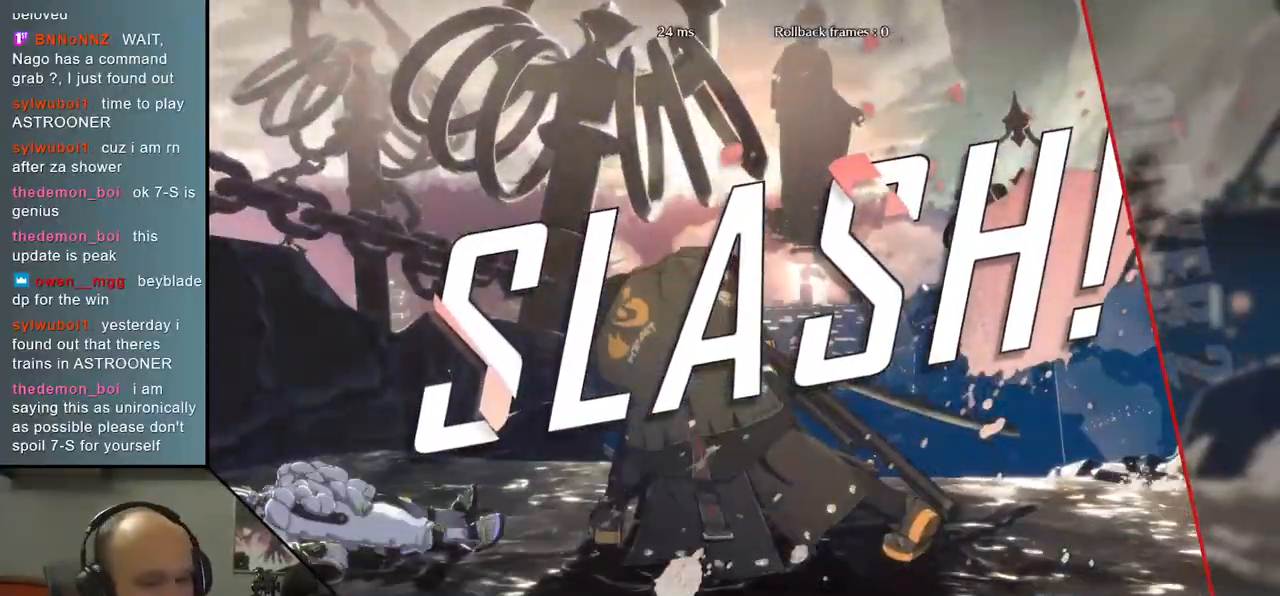
{"buttons": [], "left_stick": "center", "events": []}
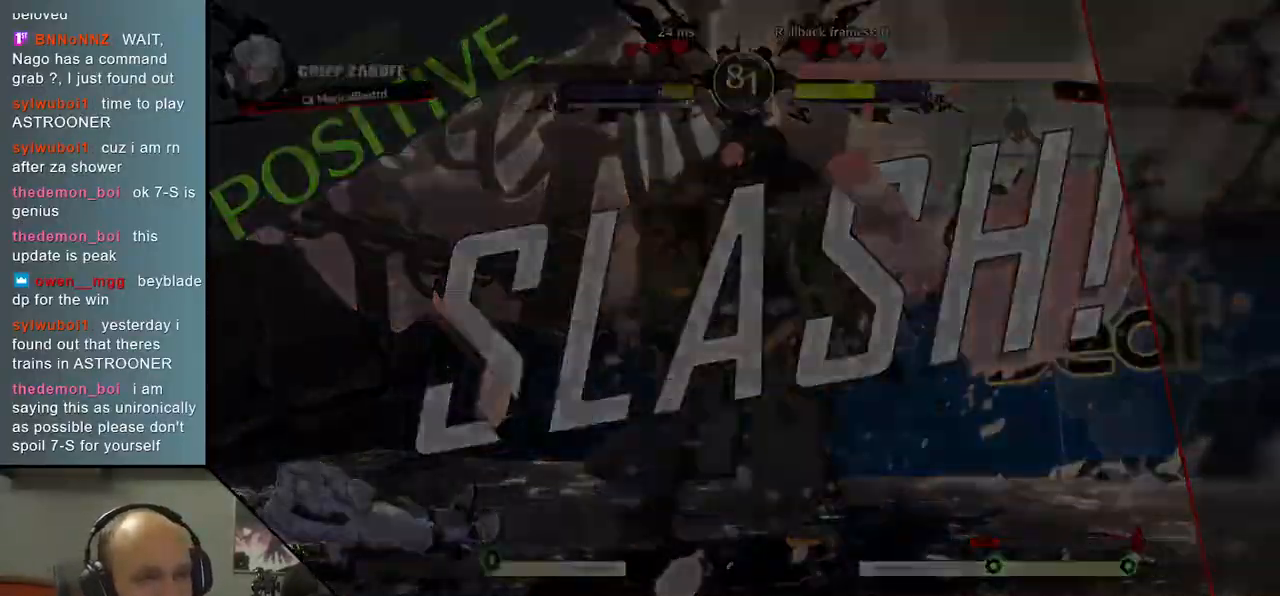
{"buttons": [], "left_stick": "center", "events": []}
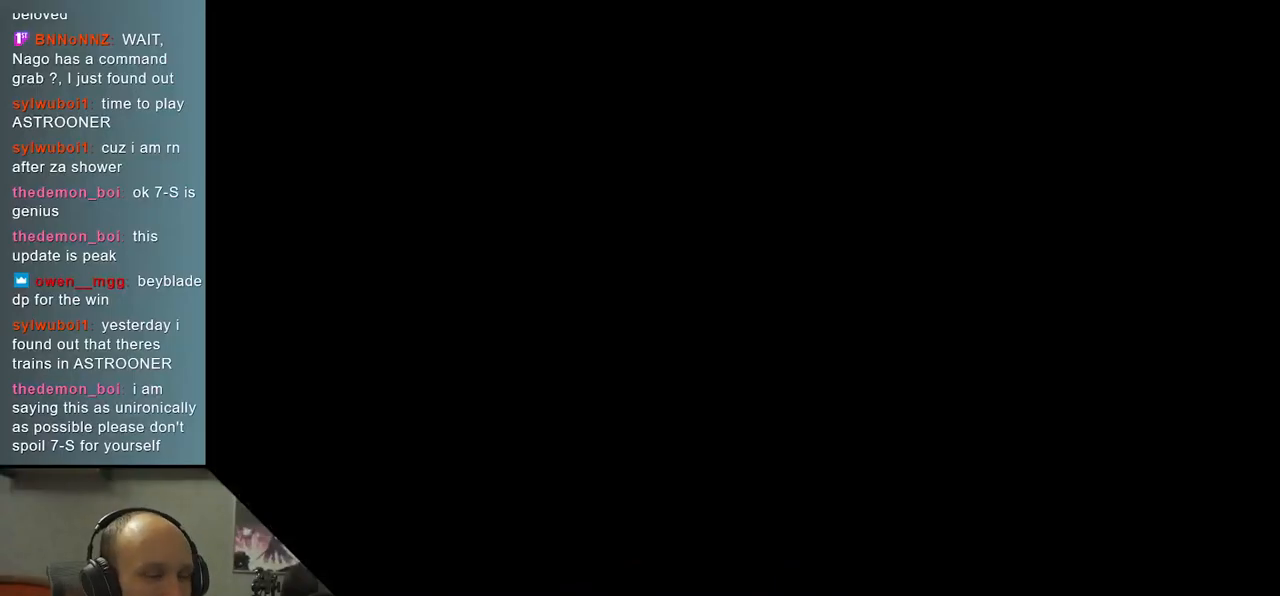
{"buttons": [], "left_stick": "center", "events": []}
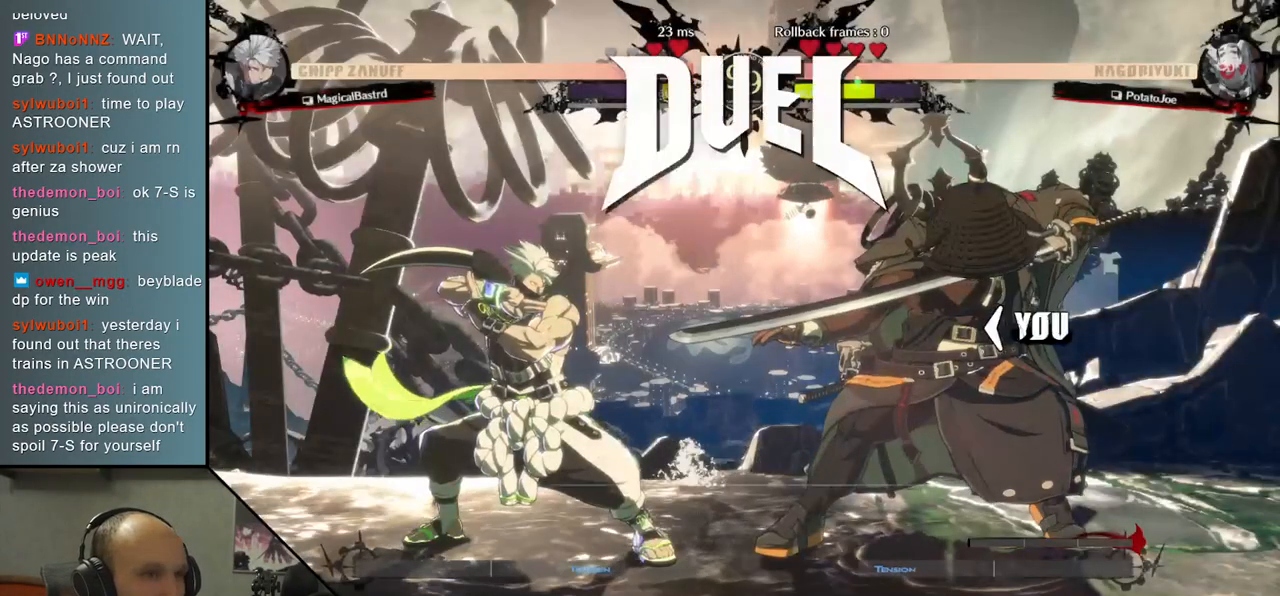
{"buttons": [], "left_stick": "left", "events": [[117, "left_stick", "left"]]}
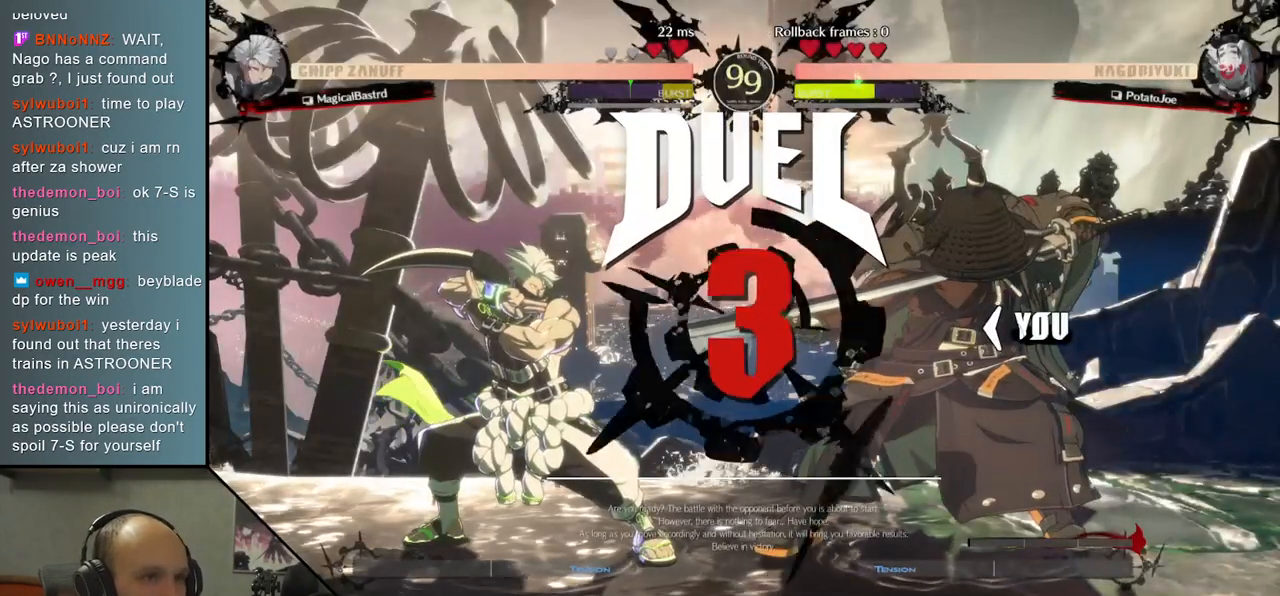
{"buttons": [], "left_stick": "left", "events": []}
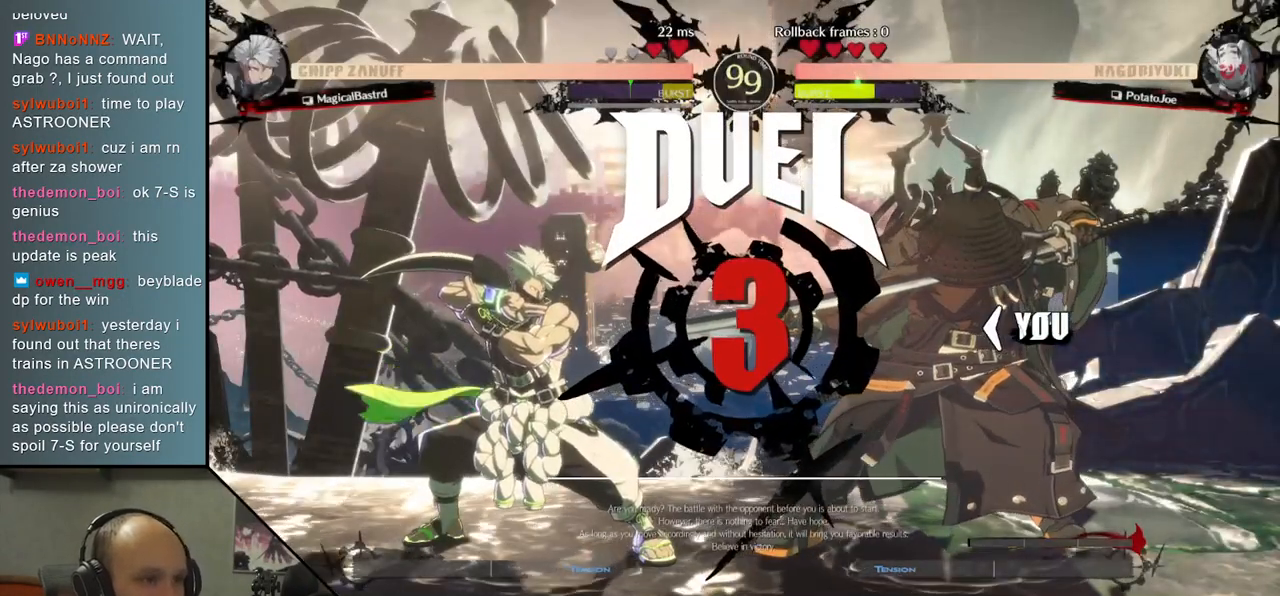
{"buttons": [], "left_stick": "left", "events": []}
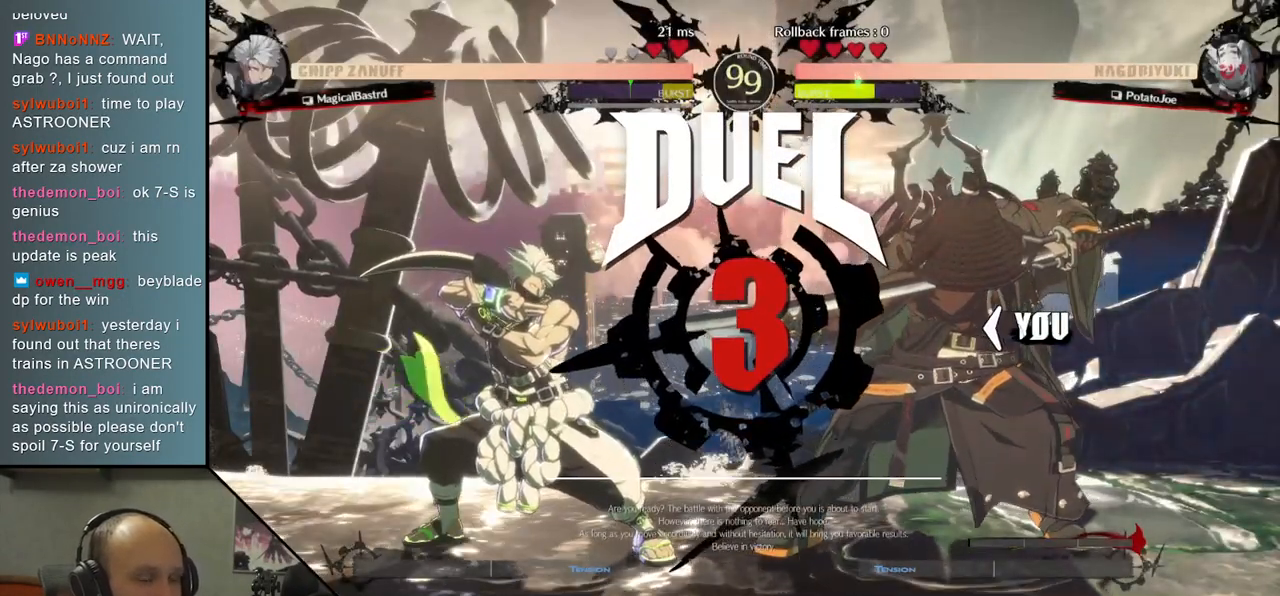
{"buttons": [], "left_stick": "left", "events": []}
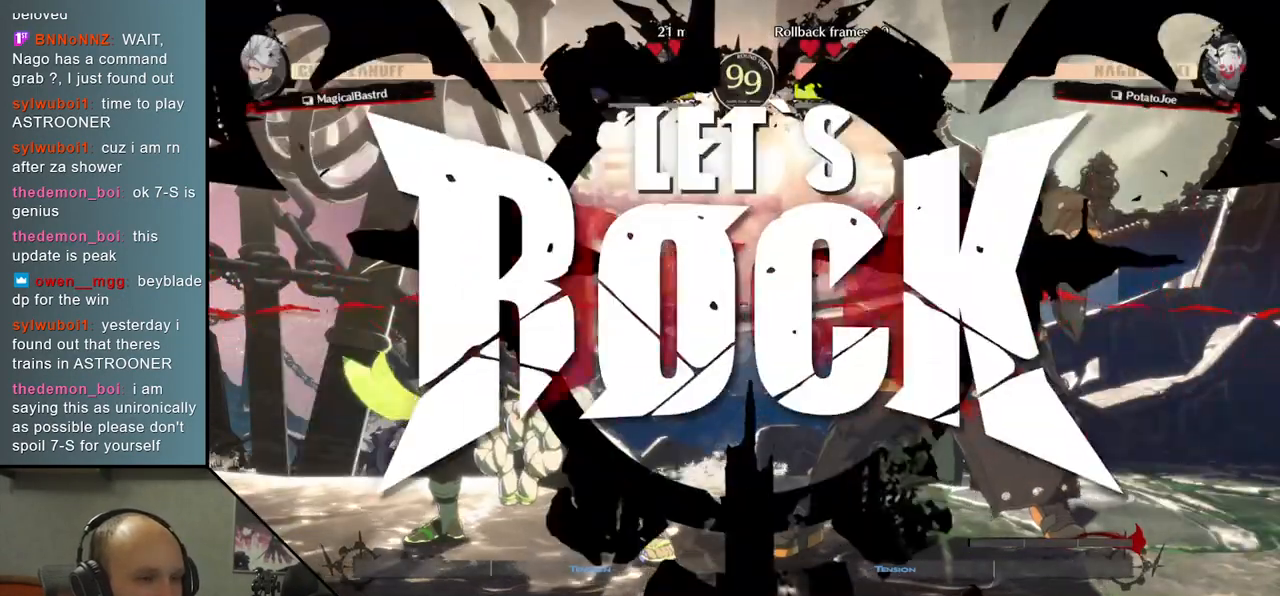
{"buttons": ["SQUARE"], "left_stick": "left", "events": [[267, "left_stick", "down"], [400, "SQUARE", "down"], [433, "left_stick", "left"]]}
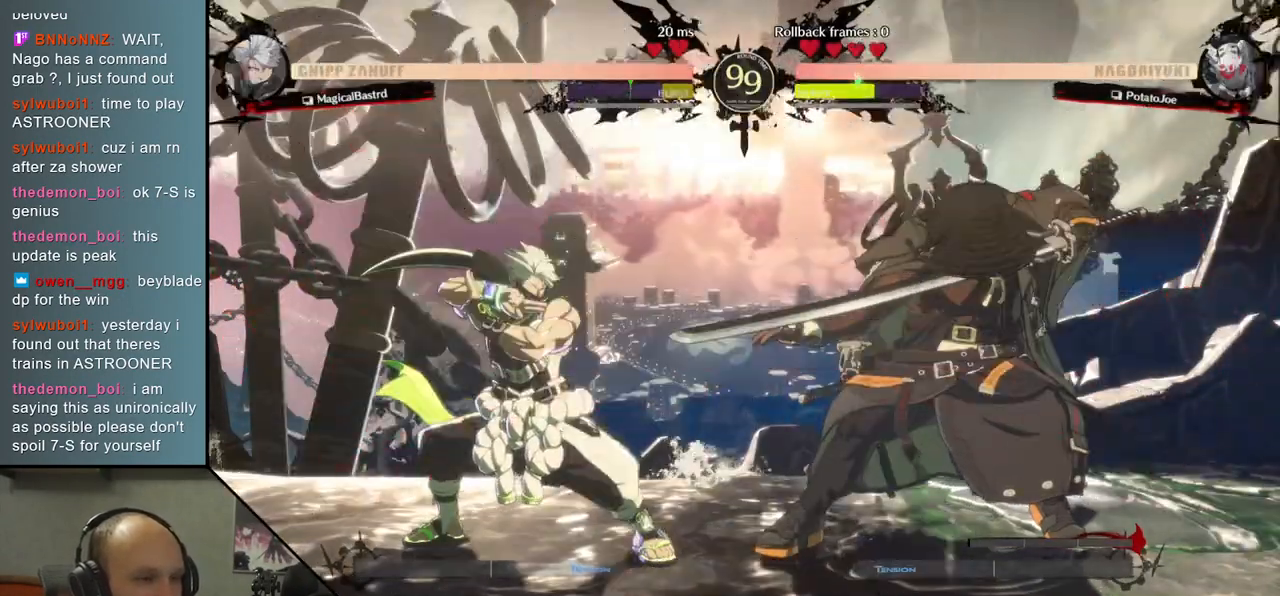
{"buttons": [], "left_stick": "right"}
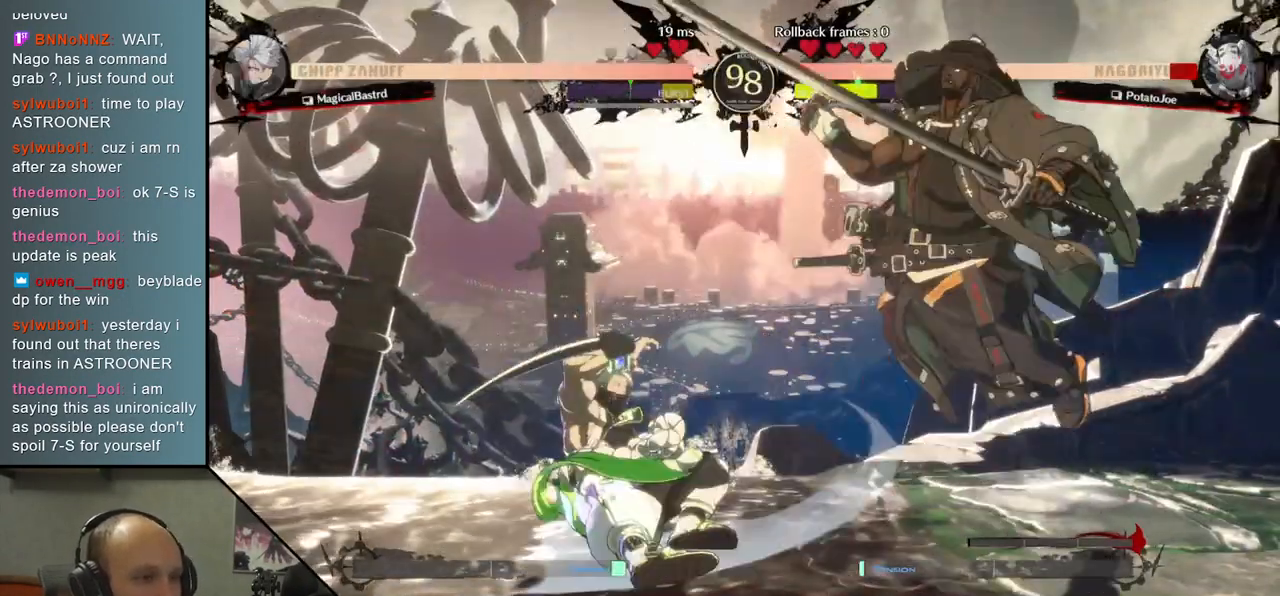
{"buttons": [], "left_stick": "right", "events": []}
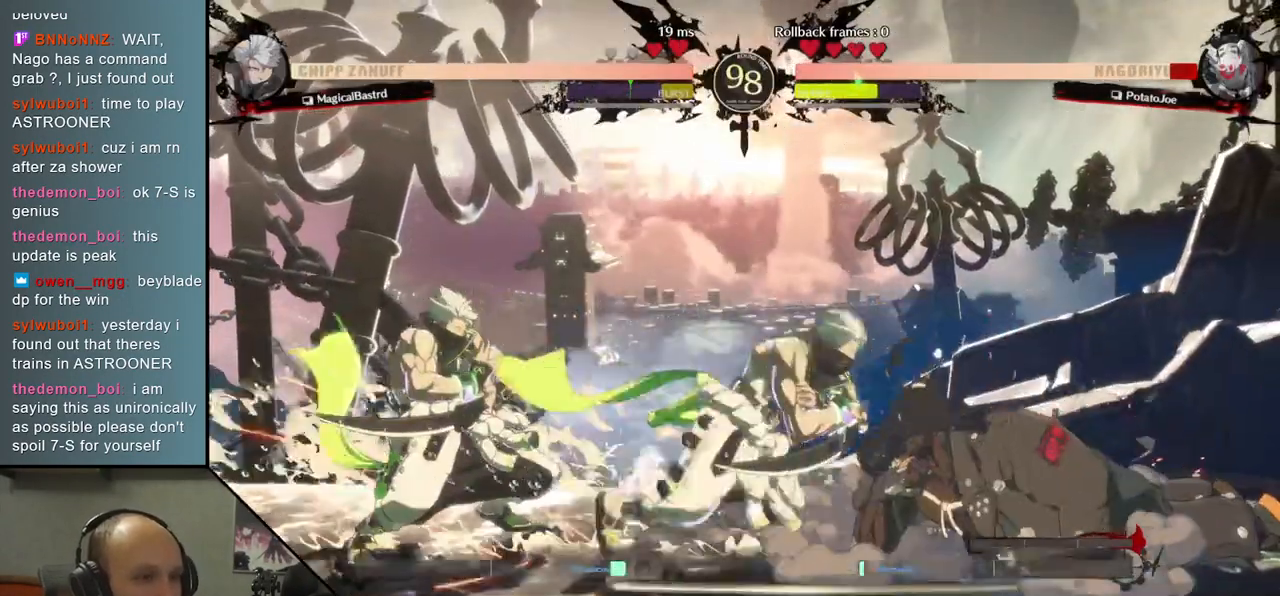
{"buttons": [], "left_stick": "right"}
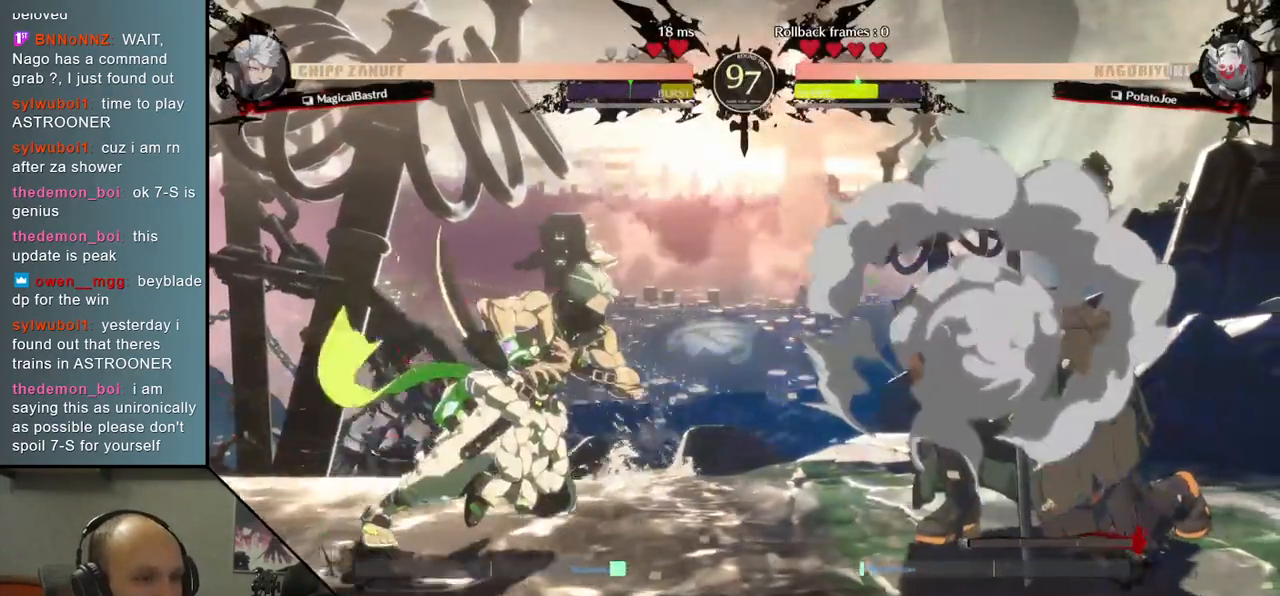
{"buttons": [], "left_stick": "center", "events": [[183, "left_stick", "down"], [283, "L1", "down"], [283, "left_stick", "right"], [400, "L1", "up"], [450, "left_stick", "center"]]}
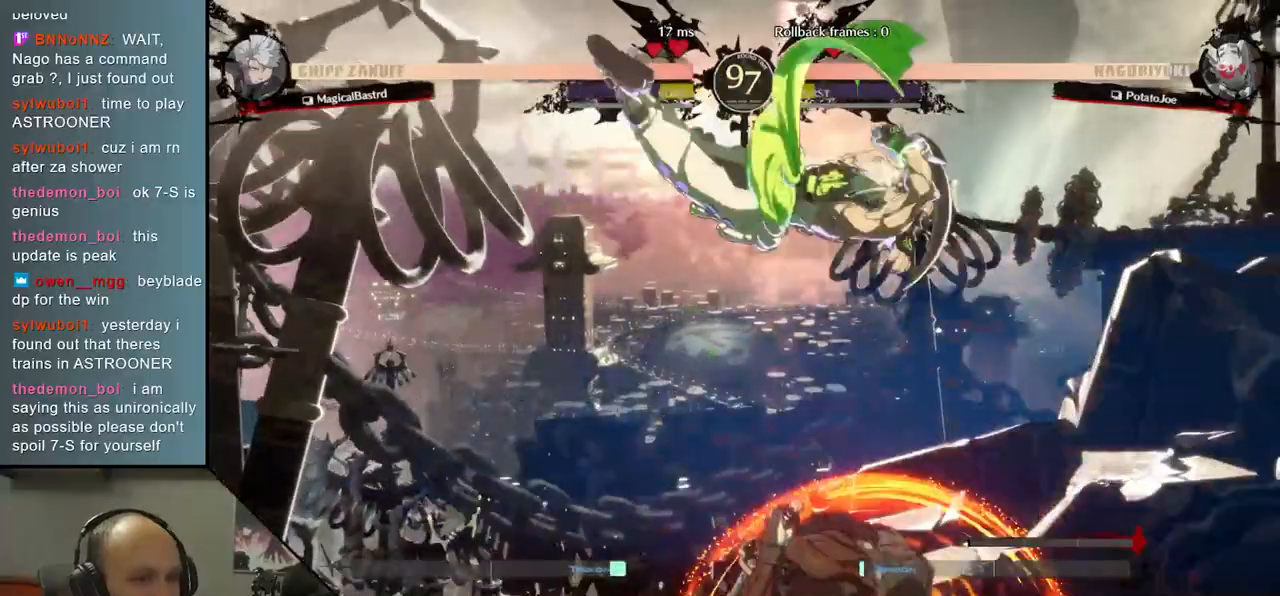
{"buttons": [], "left_stick": "center", "events": []}
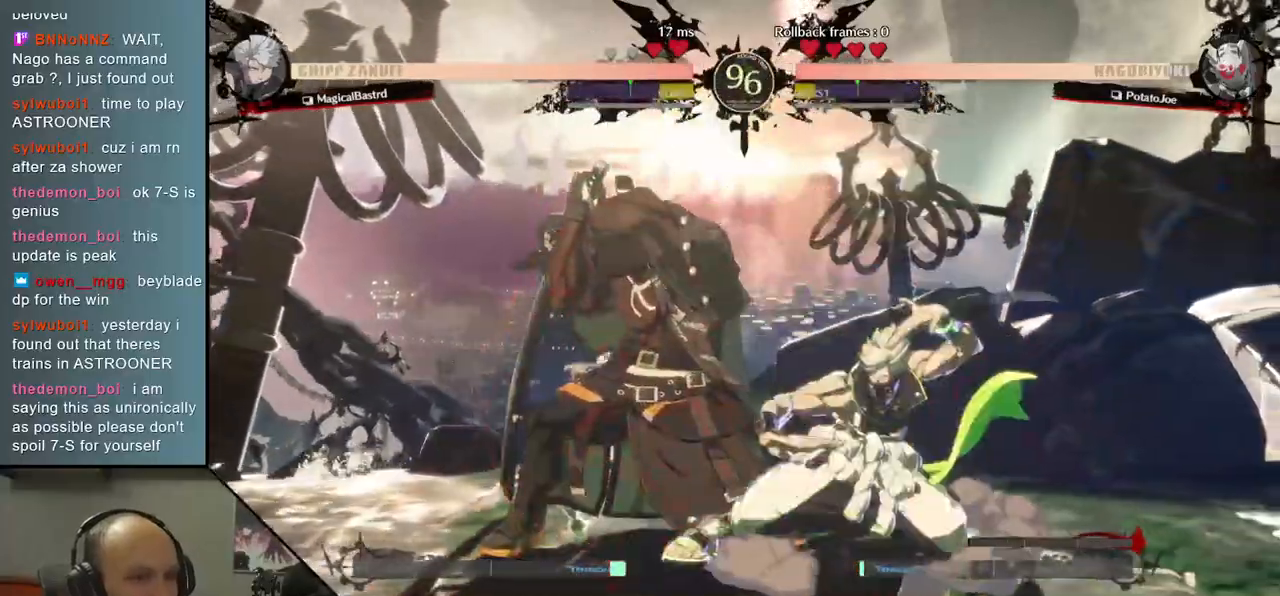
{"buttons": [], "left_stick": "down-left", "events": [[33, "left_stick", "left"], [183, "left_stick", "down-left"]]}